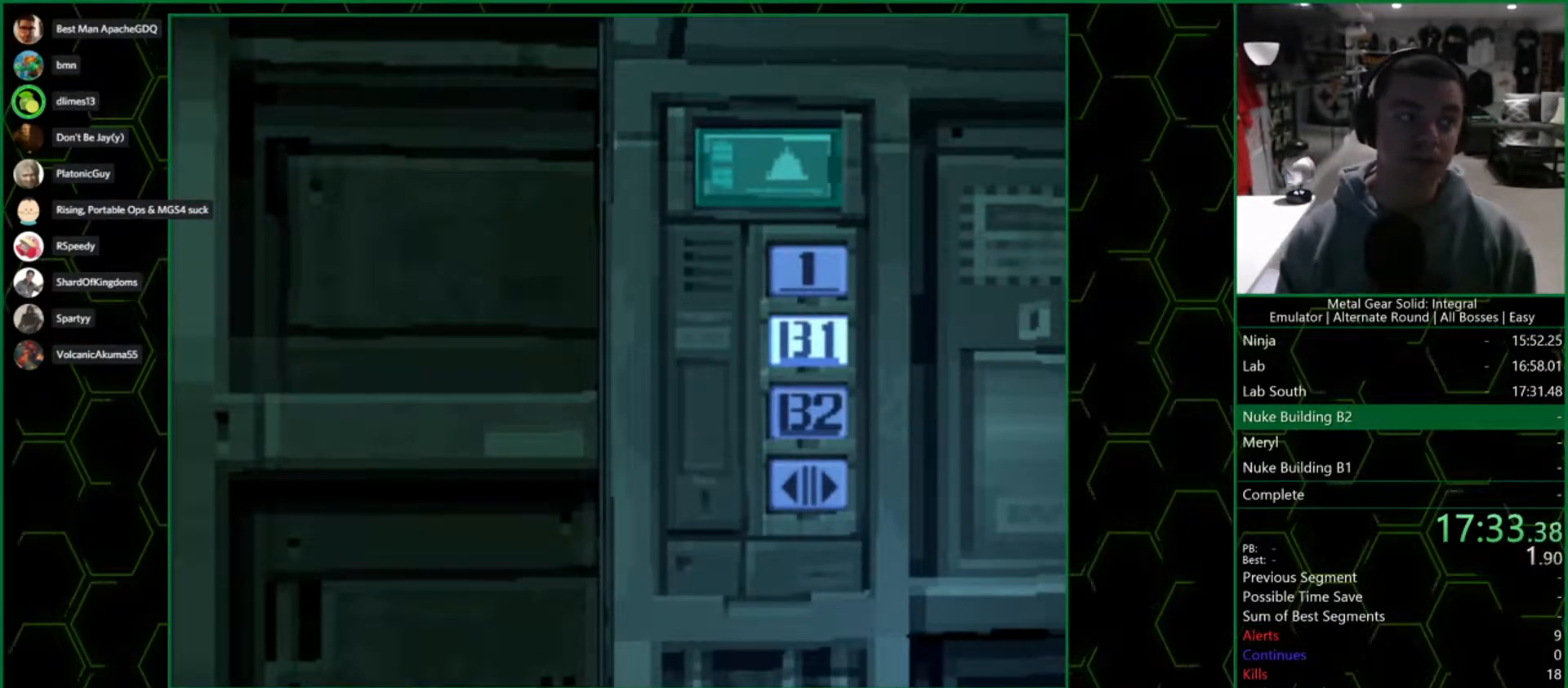
Gameplay with a controller (PlayStation layout); each line is a JSON object with the inputs held at the frame after it (dt_ms = milliseconds from this image to that frame). "button_events" lists button changes between this image and that frame as [ms after this image, input, new state], when the widget could be followed in between (sticks are given only as held states). Not read: R1.
{"dt_ms": 500, "buttons": [], "left_stick": "center", "right_stick": "center", "button_events": []}
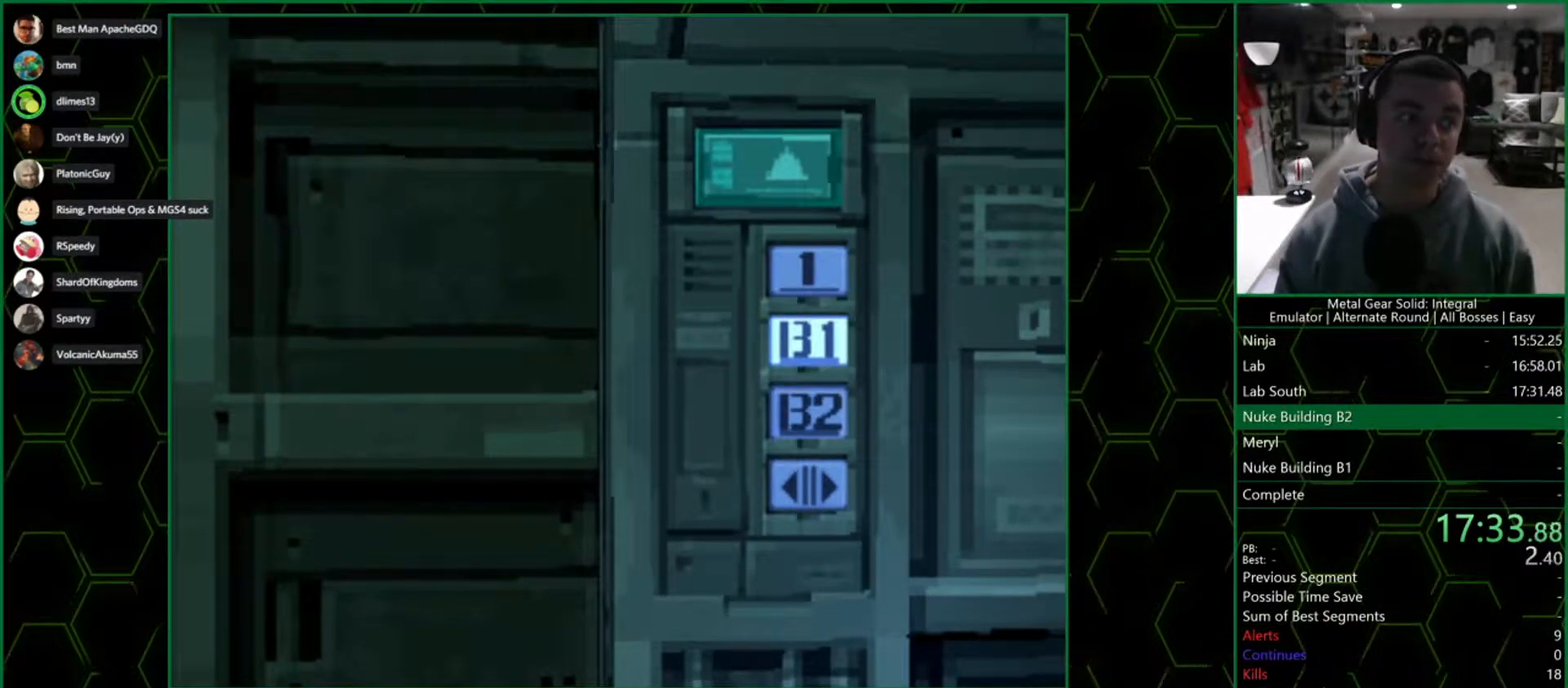
{"dt_ms": 500, "buttons": ["DPAD_DOWN"], "left_stick": "center", "right_stick": "center", "button_events": [[367, "DPAD_DOWN", "down"]]}
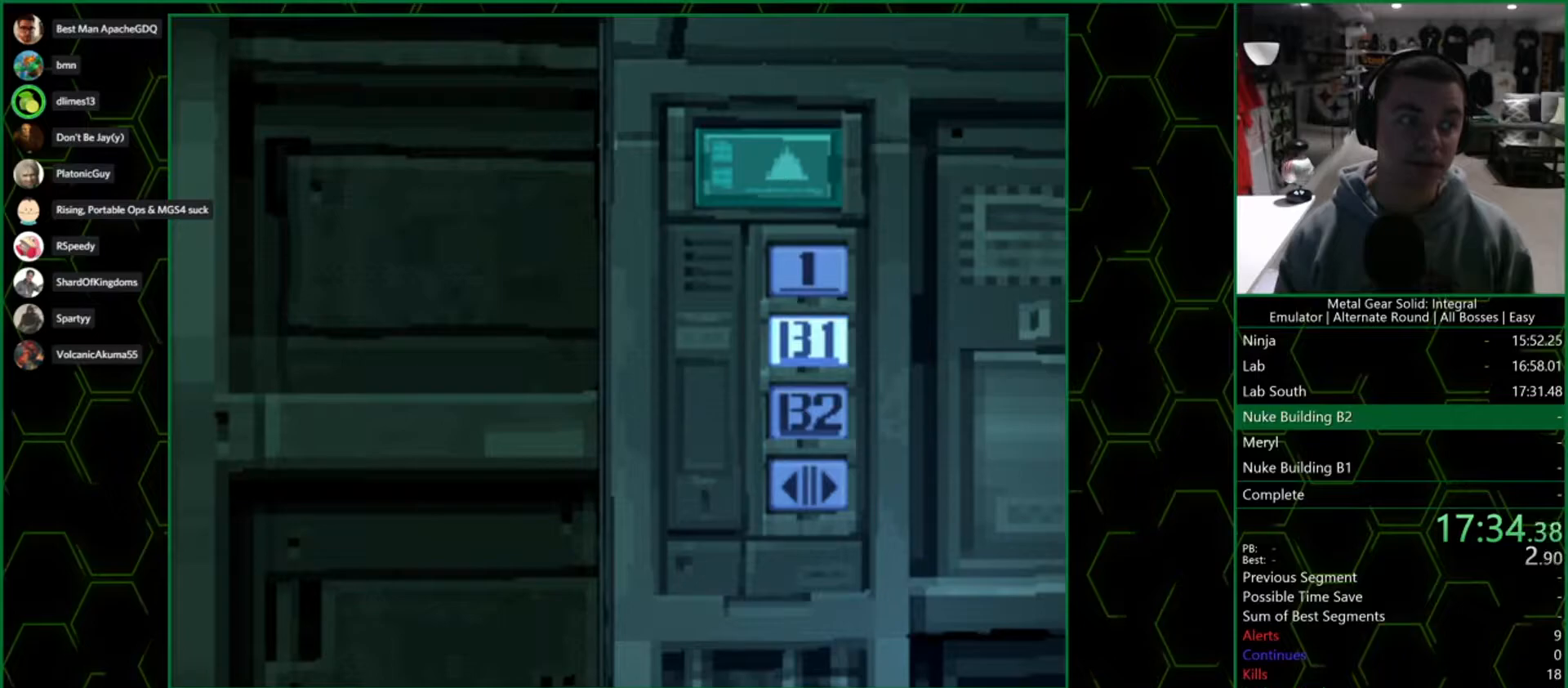
{"dt_ms": 500, "buttons": [], "left_stick": "center", "right_stick": "center", "button_events": [[417, "DPAD_DOWN", "up"]]}
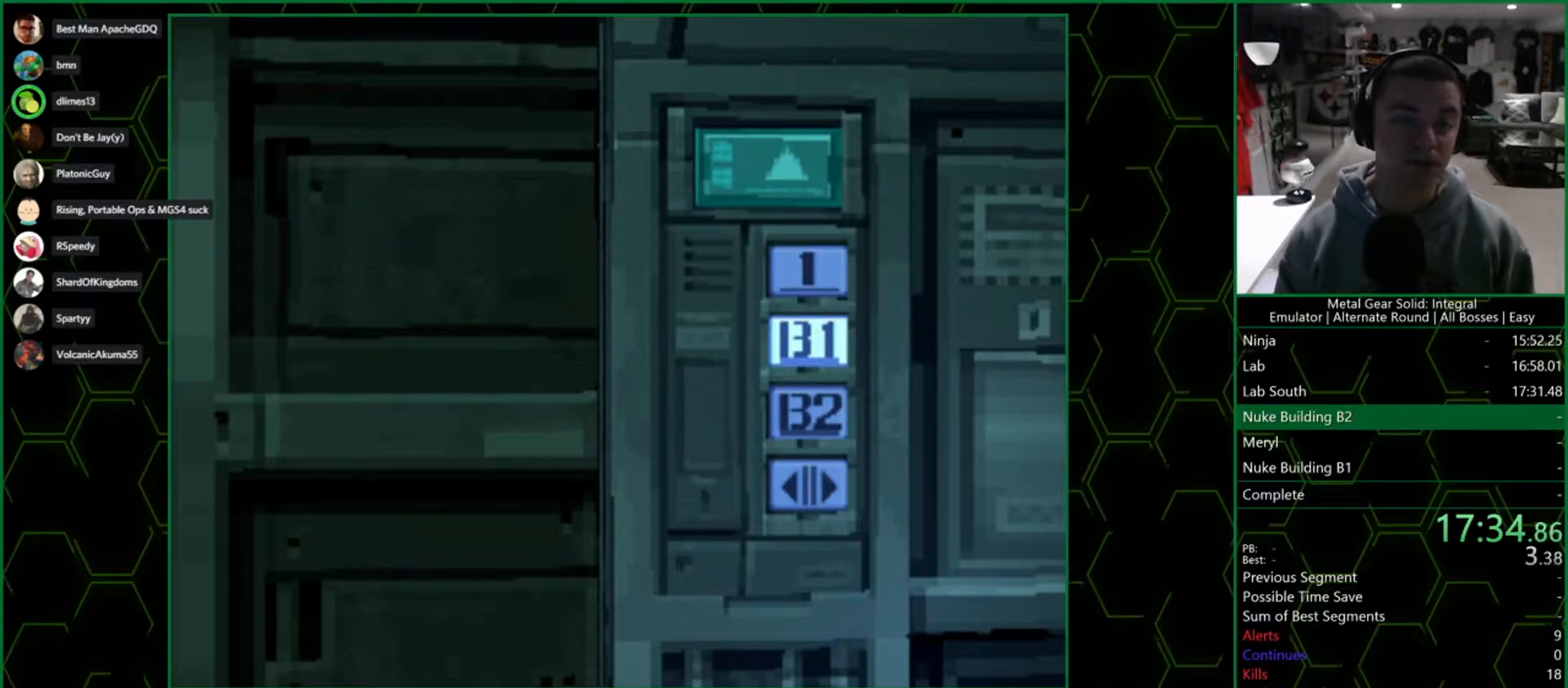
{"dt_ms": 500, "buttons": [], "left_stick": "center", "right_stick": "center", "button_events": []}
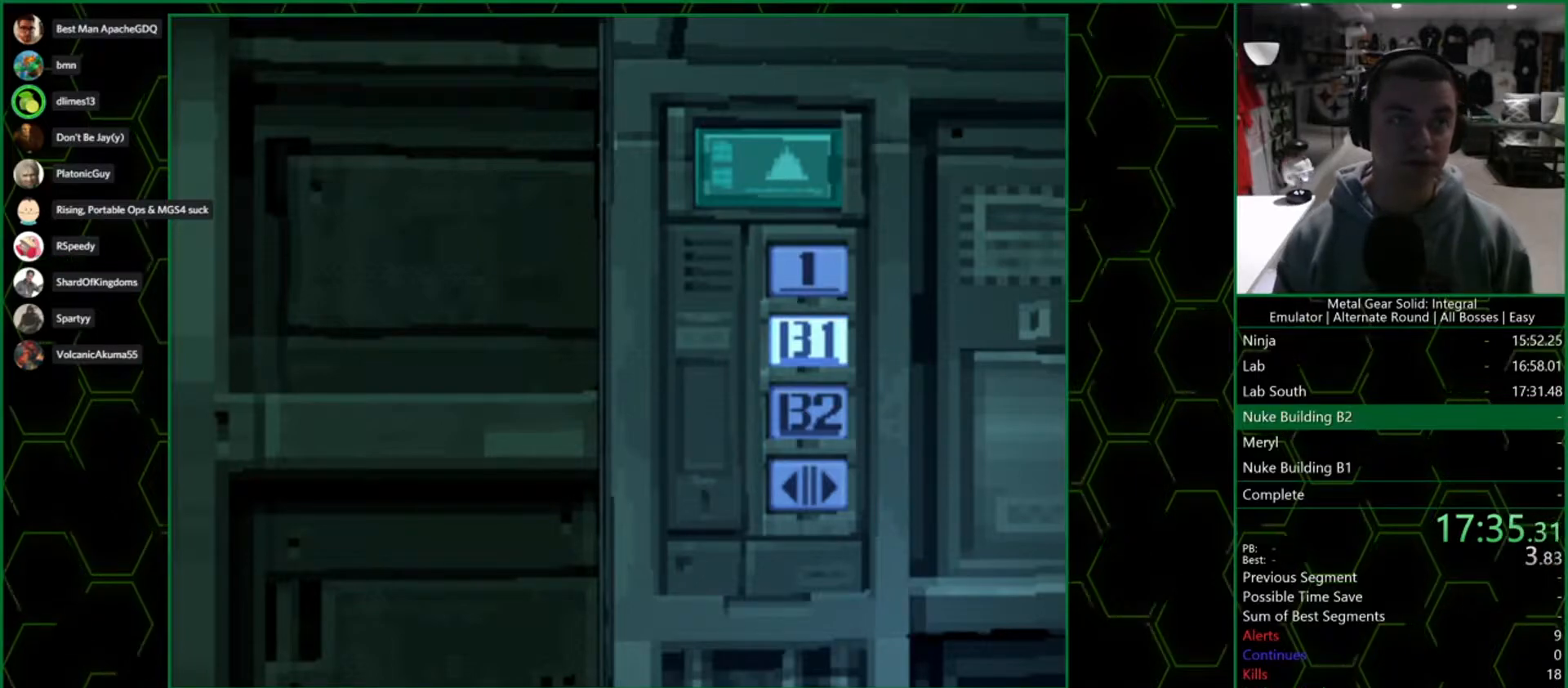
{"dt_ms": 500, "buttons": [], "left_stick": "down", "right_stick": "center", "button_events": []}
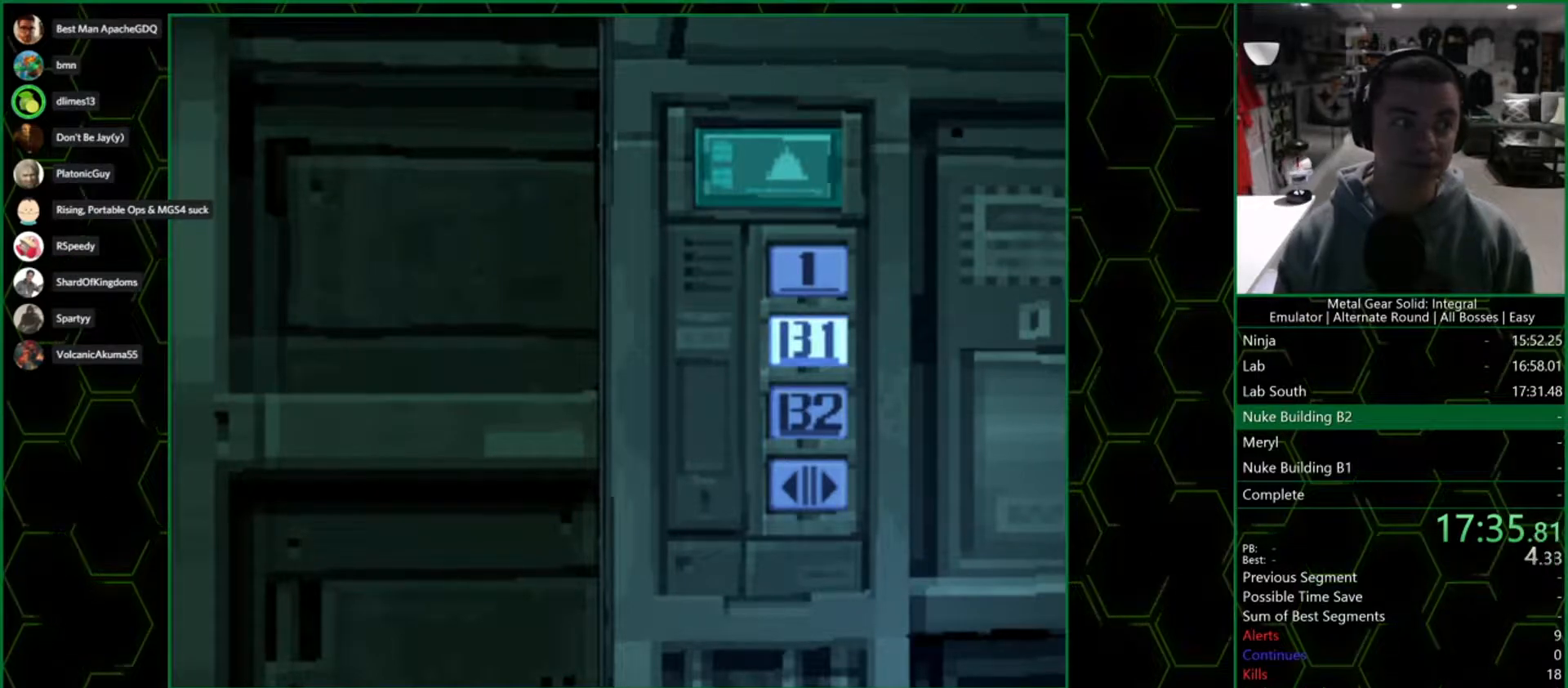
{"dt_ms": 500, "buttons": [], "left_stick": "down", "right_stick": "center", "button_events": []}
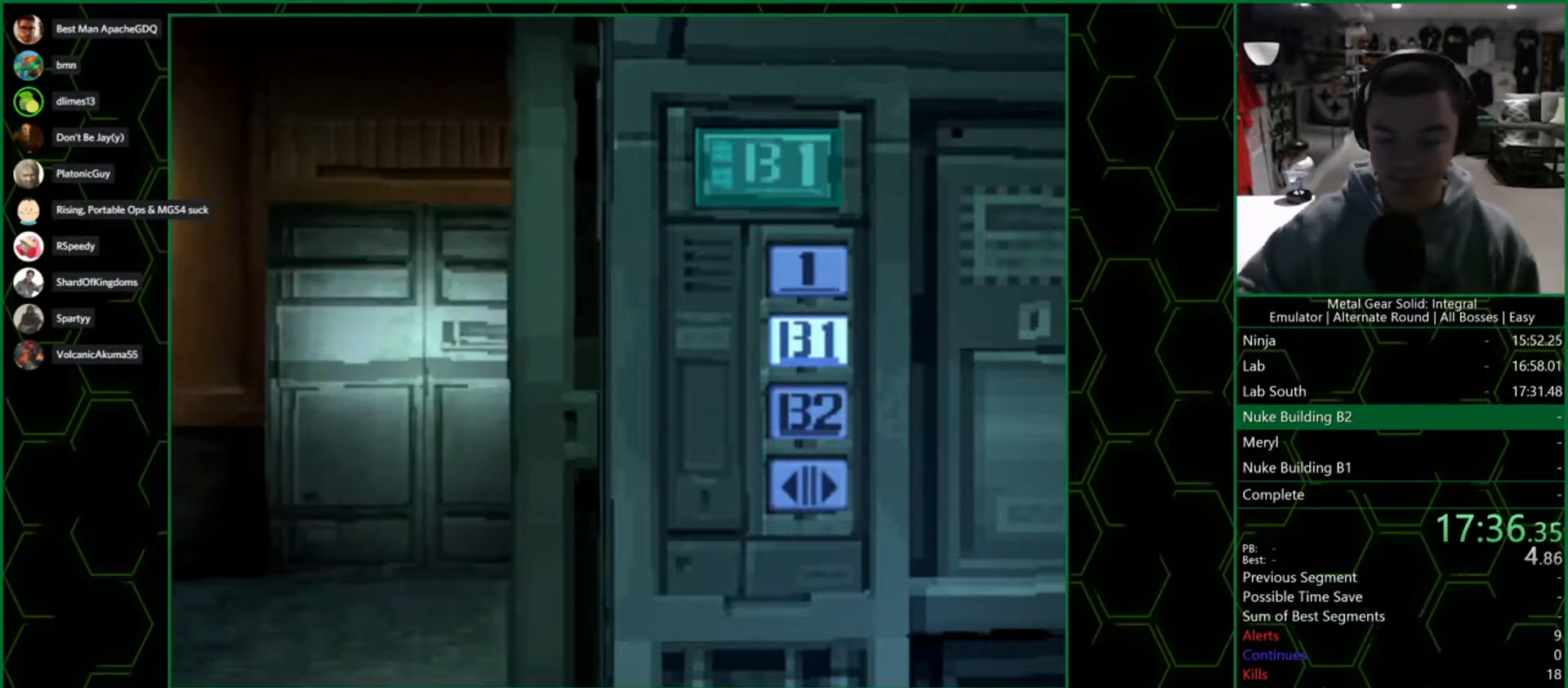
{"dt_ms": 500, "buttons": [], "left_stick": "down", "right_stick": "center", "button_events": []}
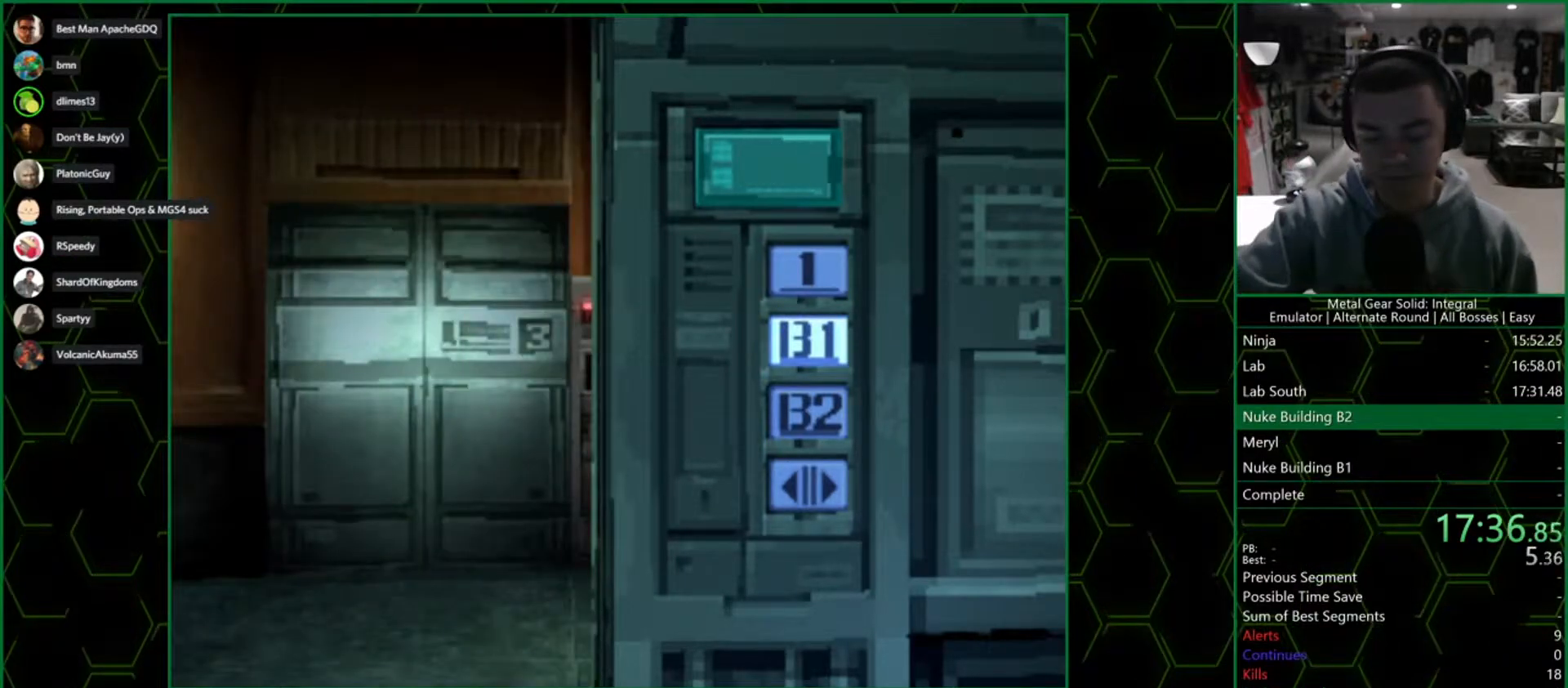
{"dt_ms": 500, "buttons": [], "left_stick": "down", "right_stick": "center", "button_events": []}
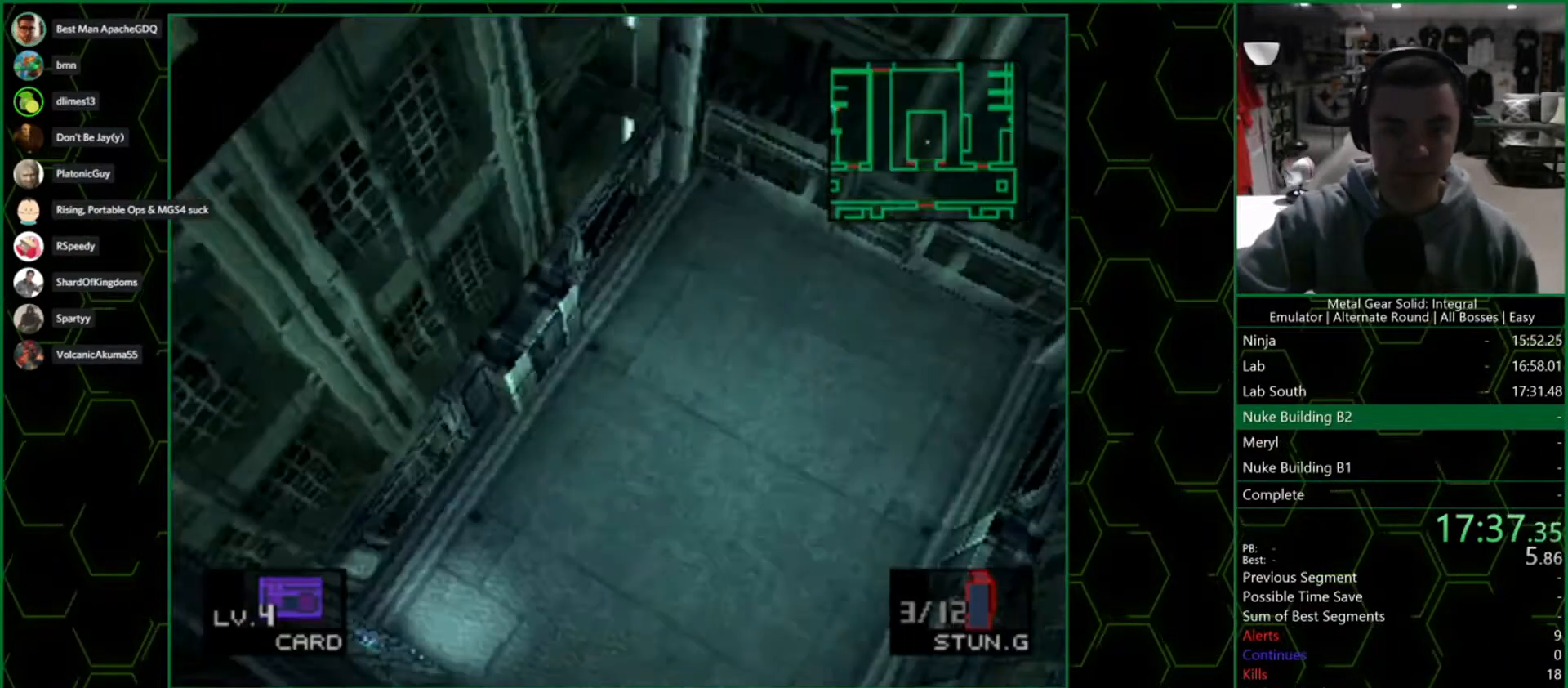
{"dt_ms": 500, "buttons": [], "left_stick": "down", "right_stick": "center", "button_events": []}
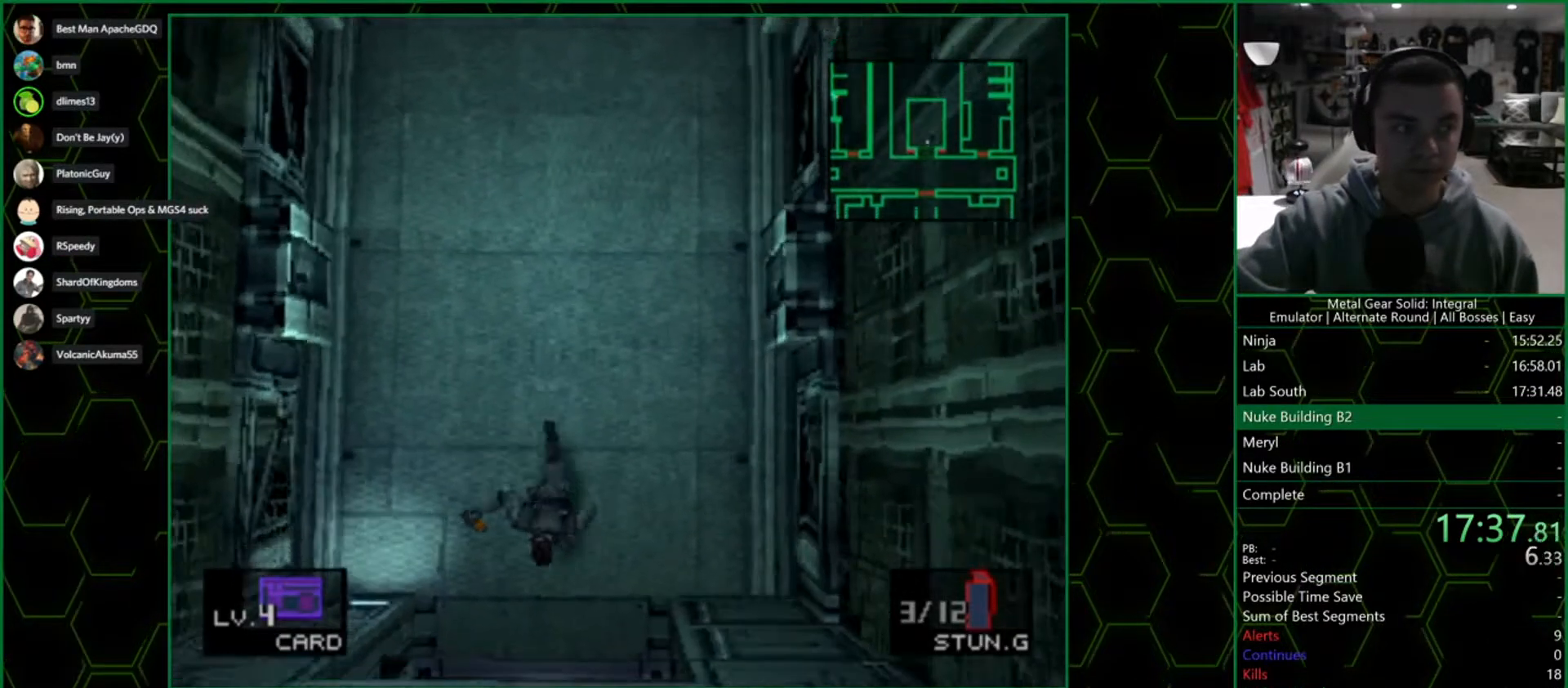
{"dt_ms": 500, "buttons": [], "left_stick": "down", "right_stick": "center", "button_events": []}
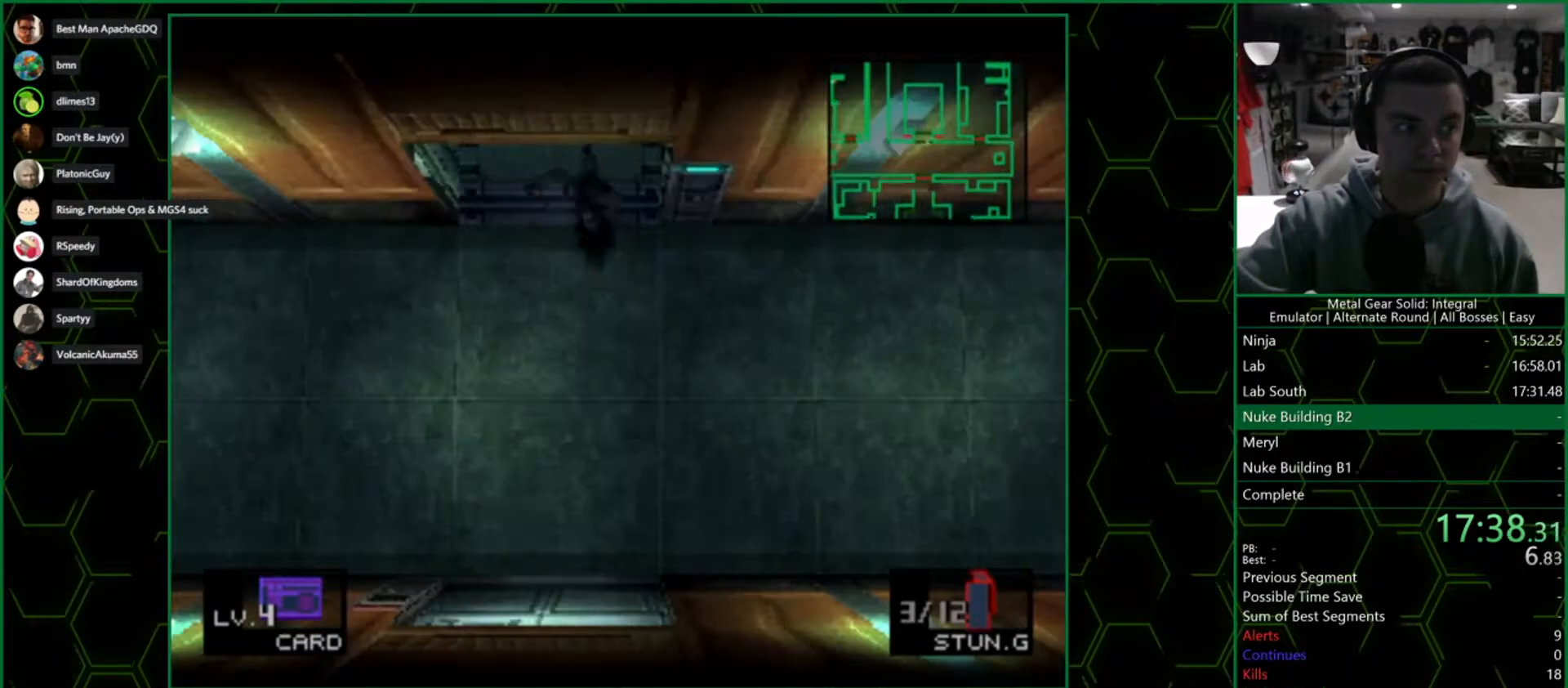
{"dt_ms": 1000, "buttons": [], "left_stick": "down", "right_stick": "center", "button_events": []}
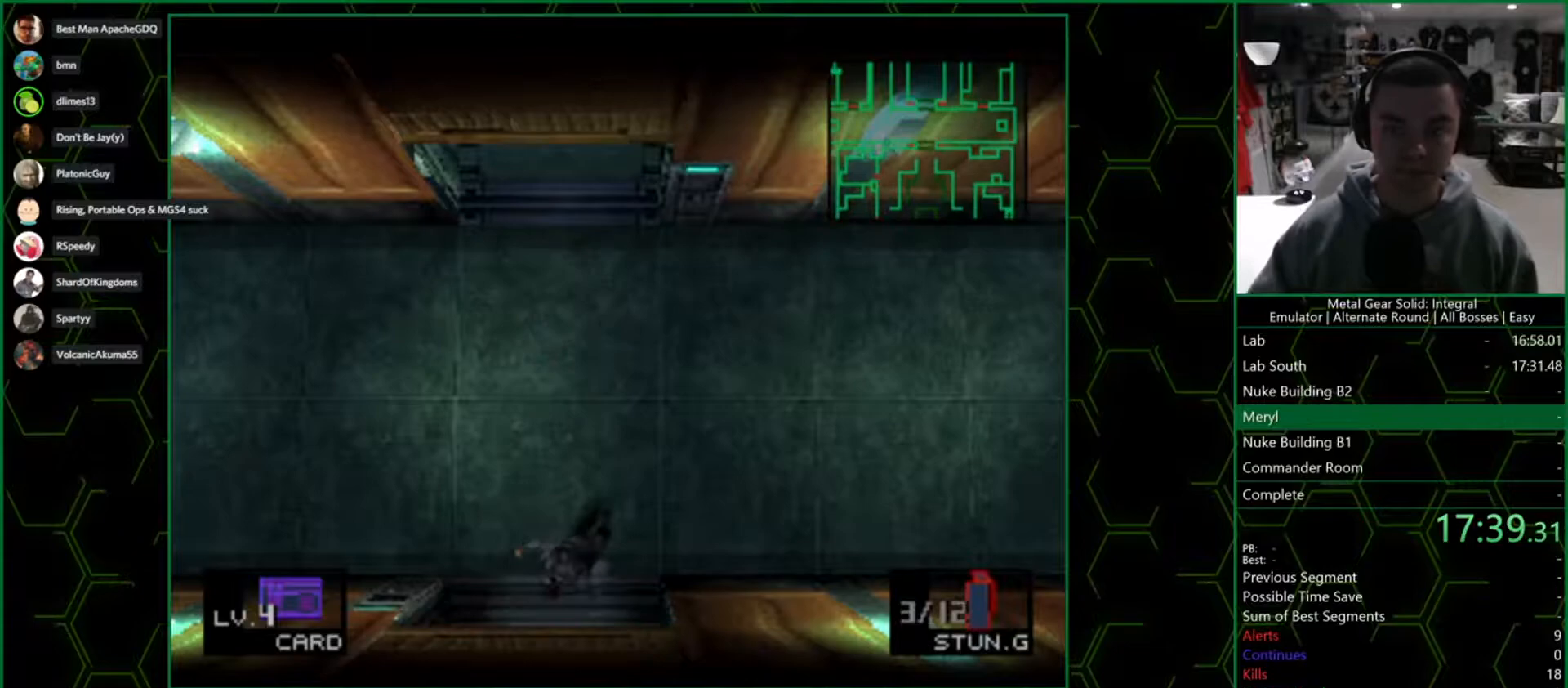
{"dt_ms": 500, "buttons": [], "left_stick": "down-left", "right_stick": "center", "button_events": []}
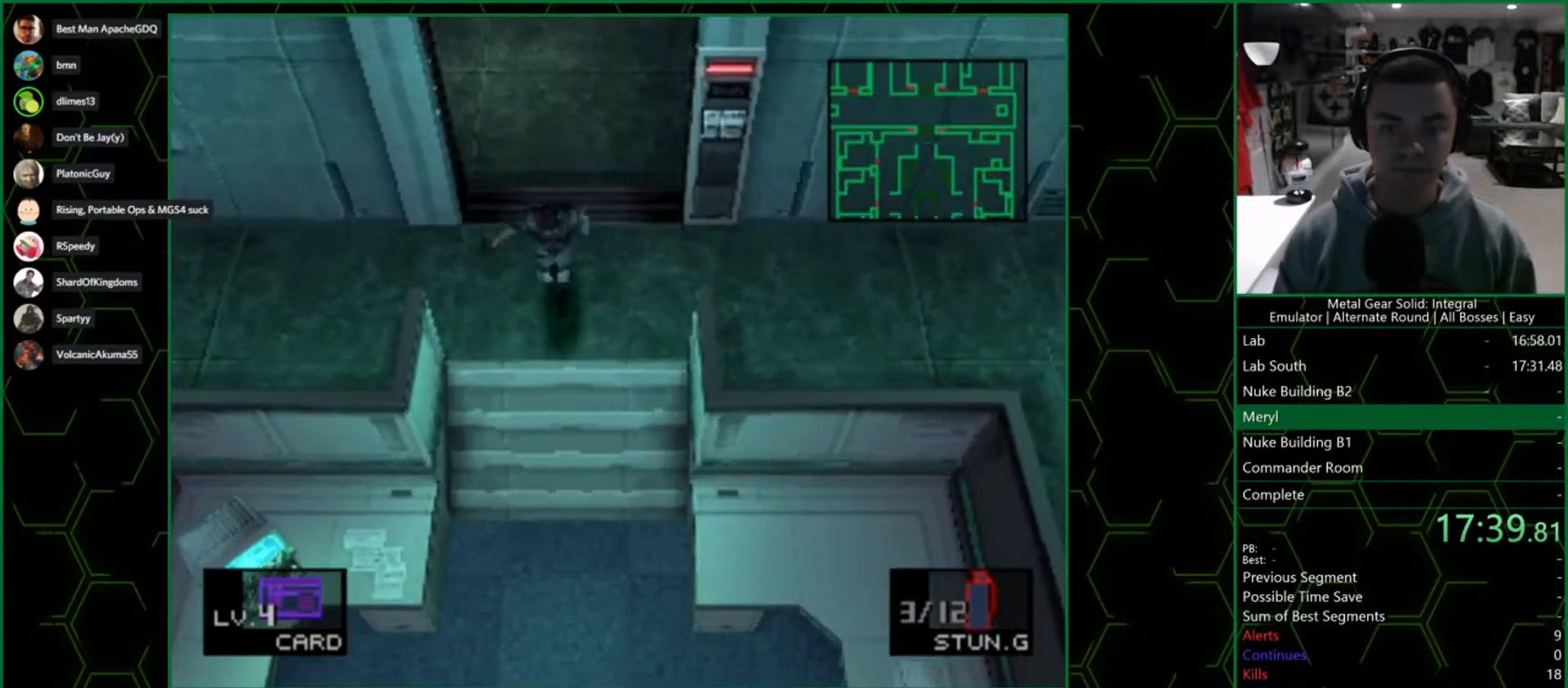
{"dt_ms": 500, "buttons": [], "left_stick": "up-left", "right_stick": "center", "button_events": []}
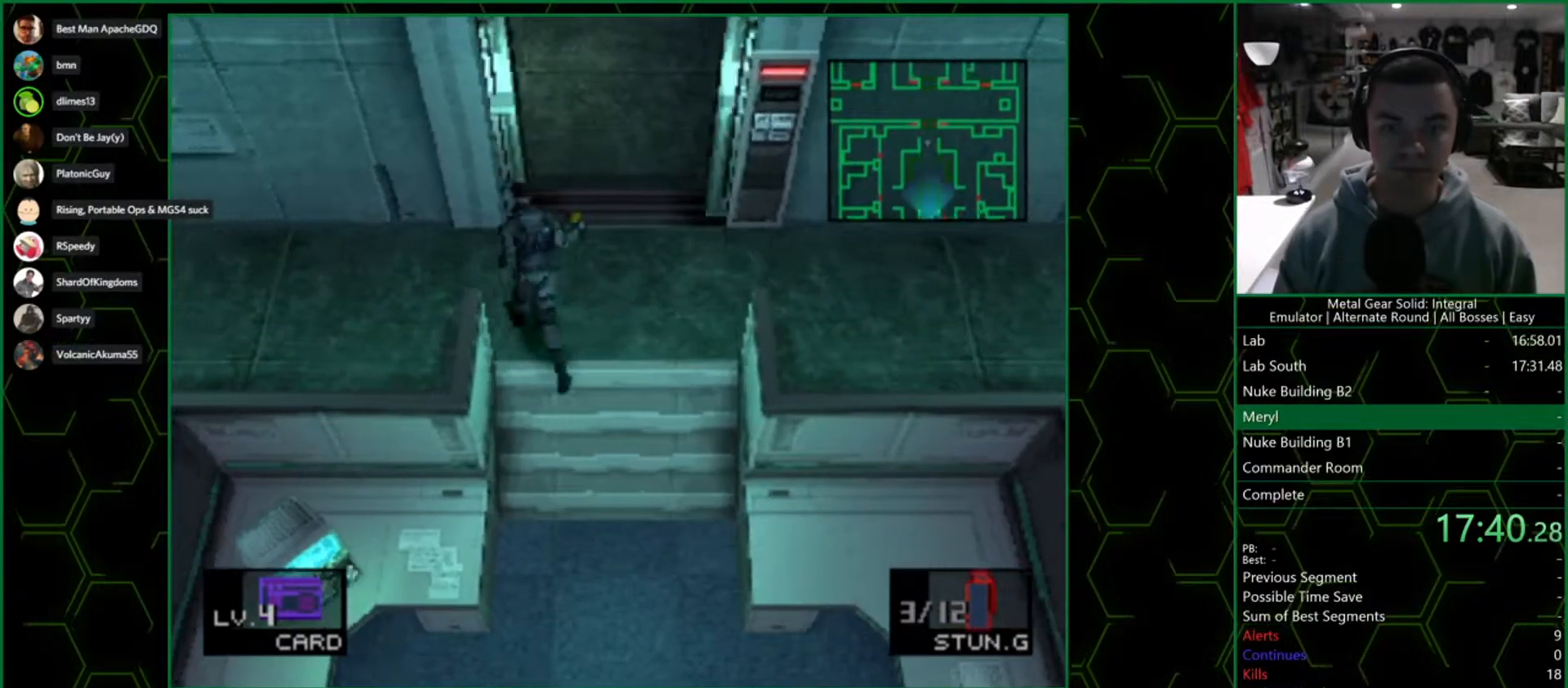
{"dt_ms": 500, "buttons": [], "left_stick": "left", "right_stick": "center", "button_events": []}
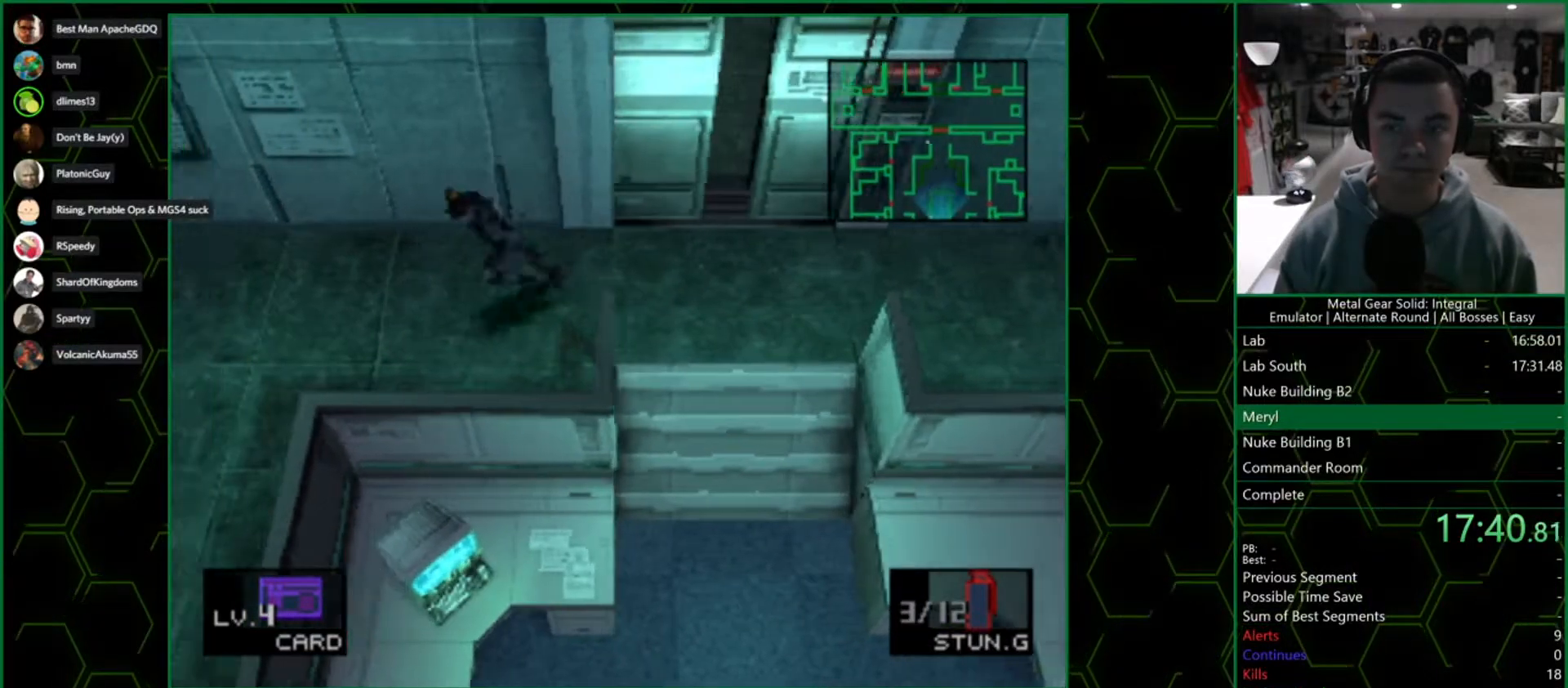
{"dt_ms": 500, "buttons": [], "left_stick": "left", "right_stick": "center", "button_events": []}
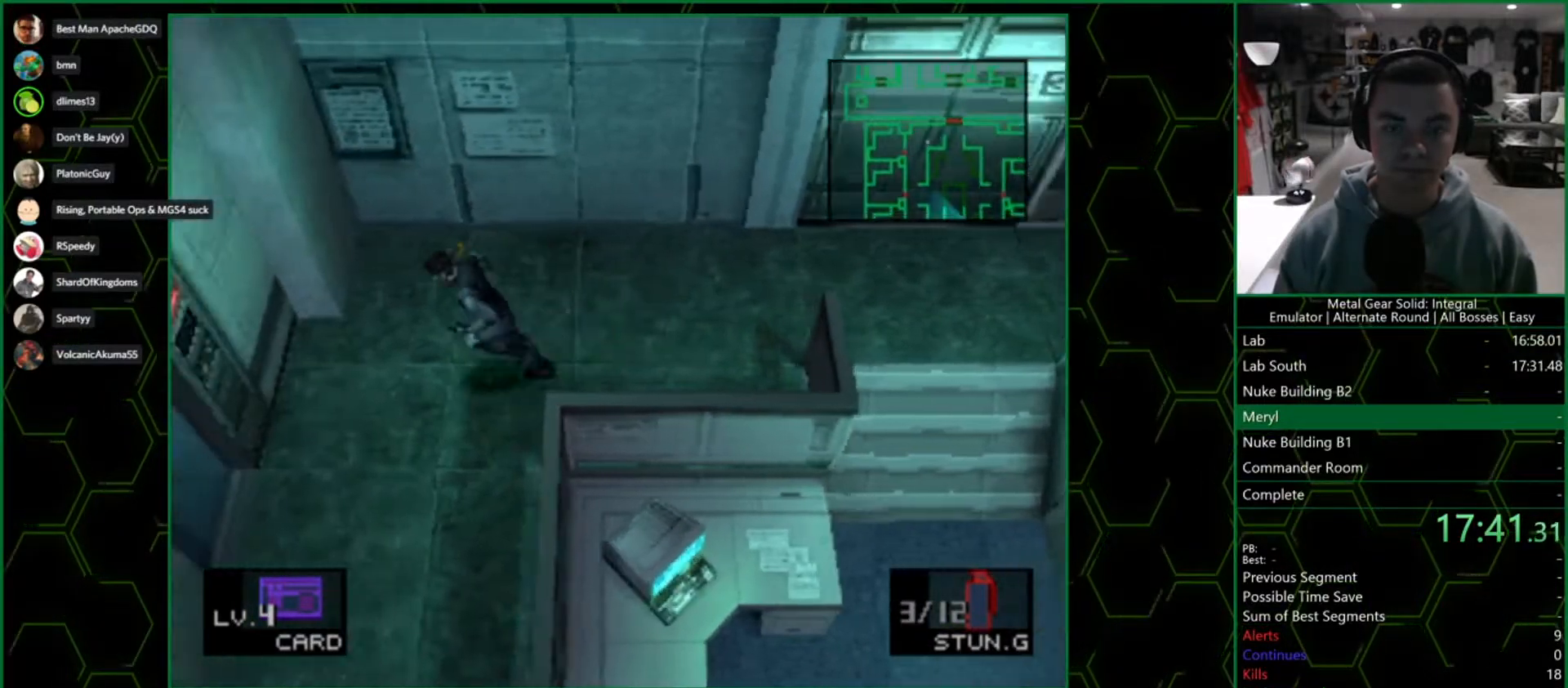
{"dt_ms": 500, "buttons": [], "left_stick": "down-left", "right_stick": "center", "button_events": []}
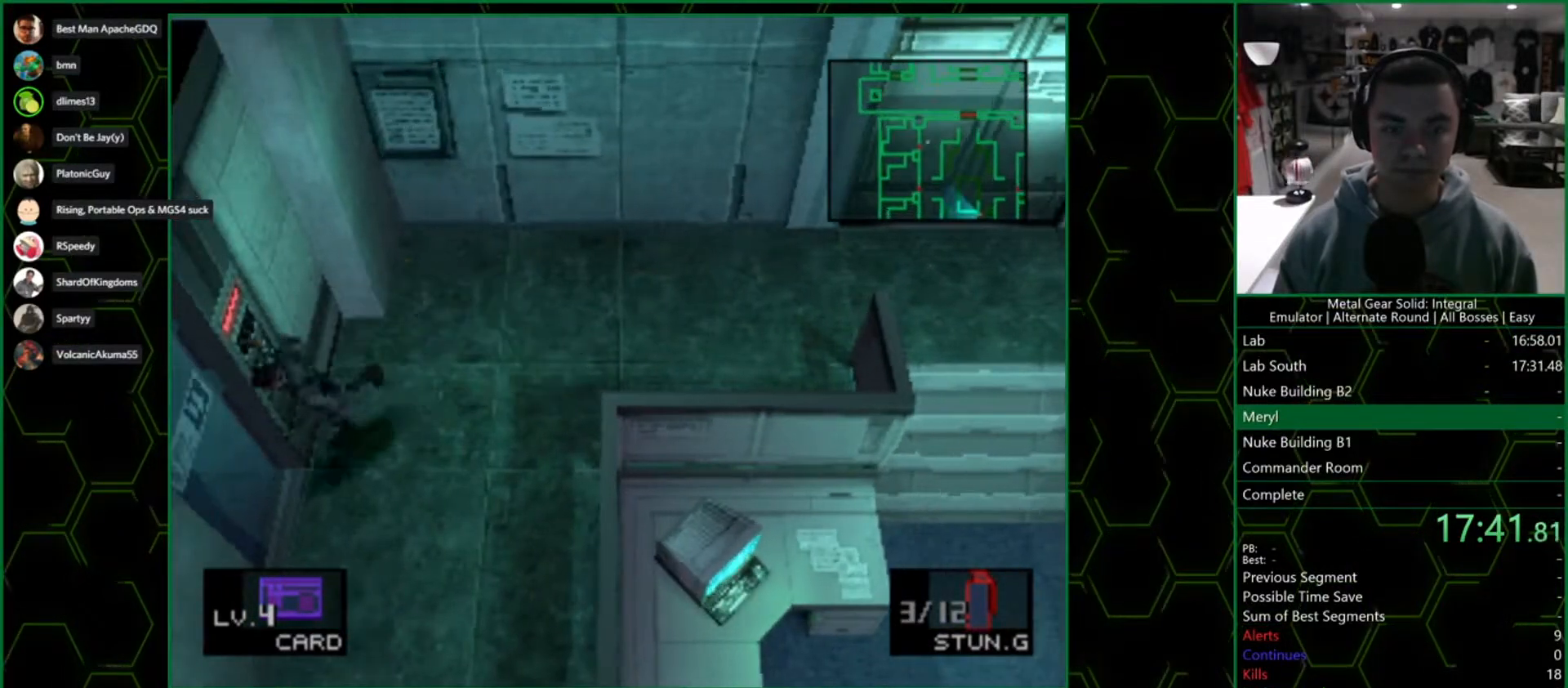
{"dt_ms": 500, "buttons": [], "left_stick": "up-left", "right_stick": "center", "button_events": []}
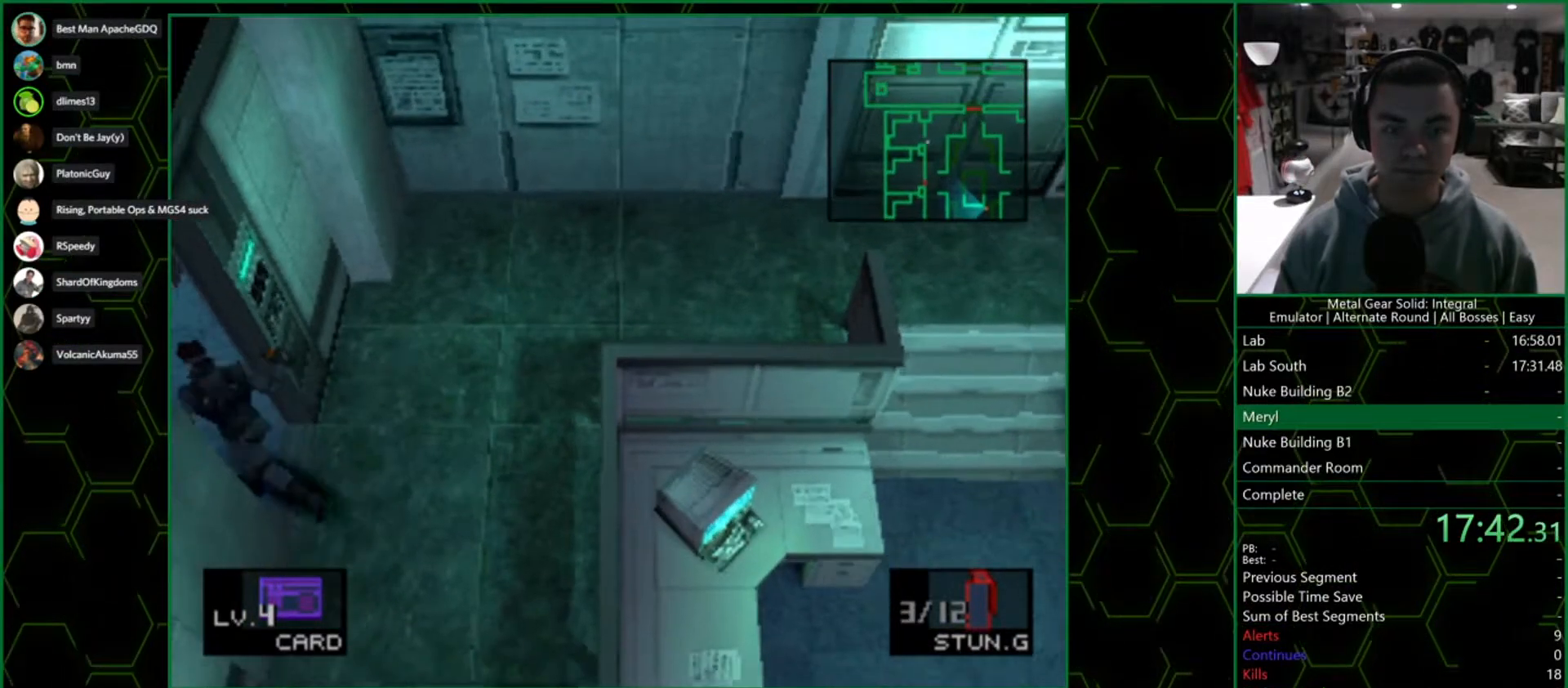
{"dt_ms": 500, "buttons": [], "left_stick": "up-left", "right_stick": "center", "button_events": []}
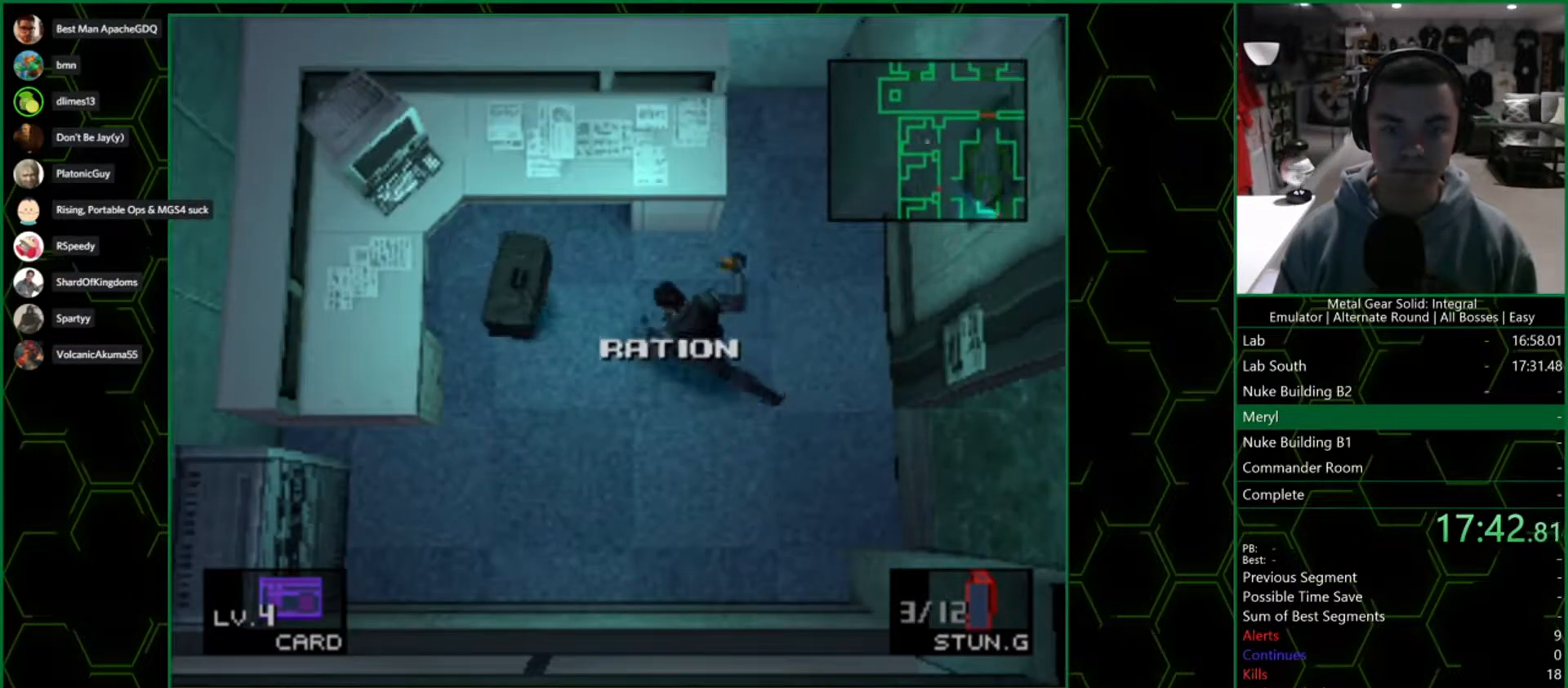
{"dt_ms": 500, "buttons": [], "left_stick": "right", "right_stick": "center", "button_events": []}
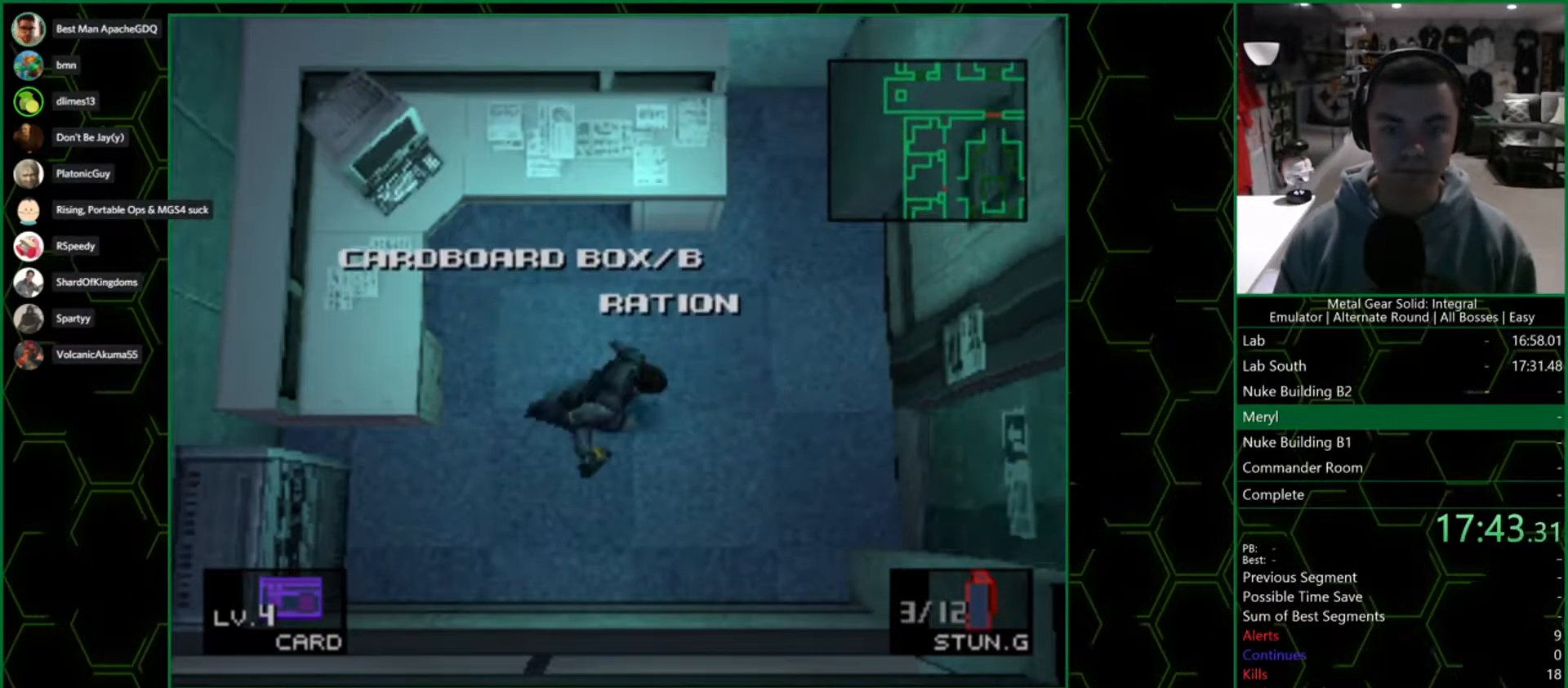
{"dt_ms": 1000, "buttons": [], "left_stick": "down", "right_stick": "center", "button_events": []}
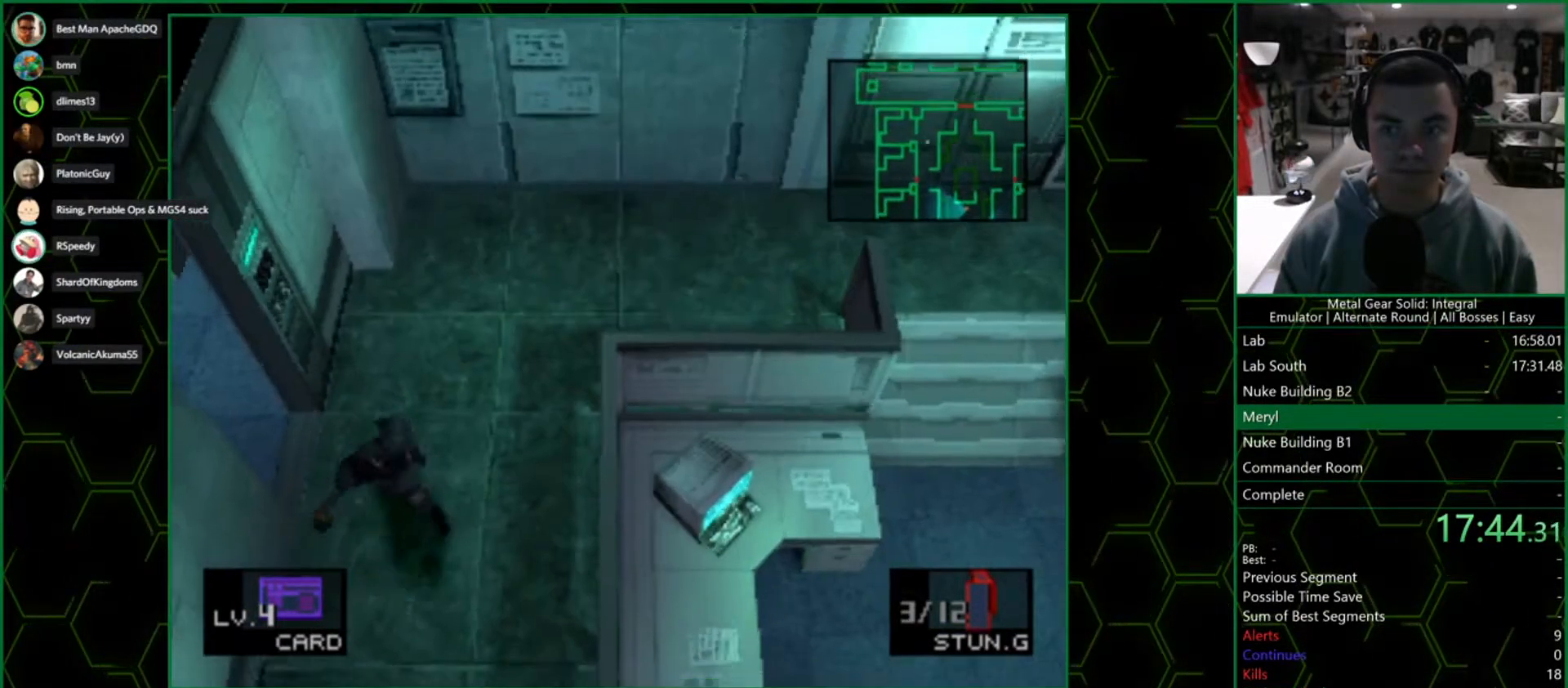
{"dt_ms": 500, "buttons": [], "left_stick": "down", "right_stick": "center", "button_events": []}
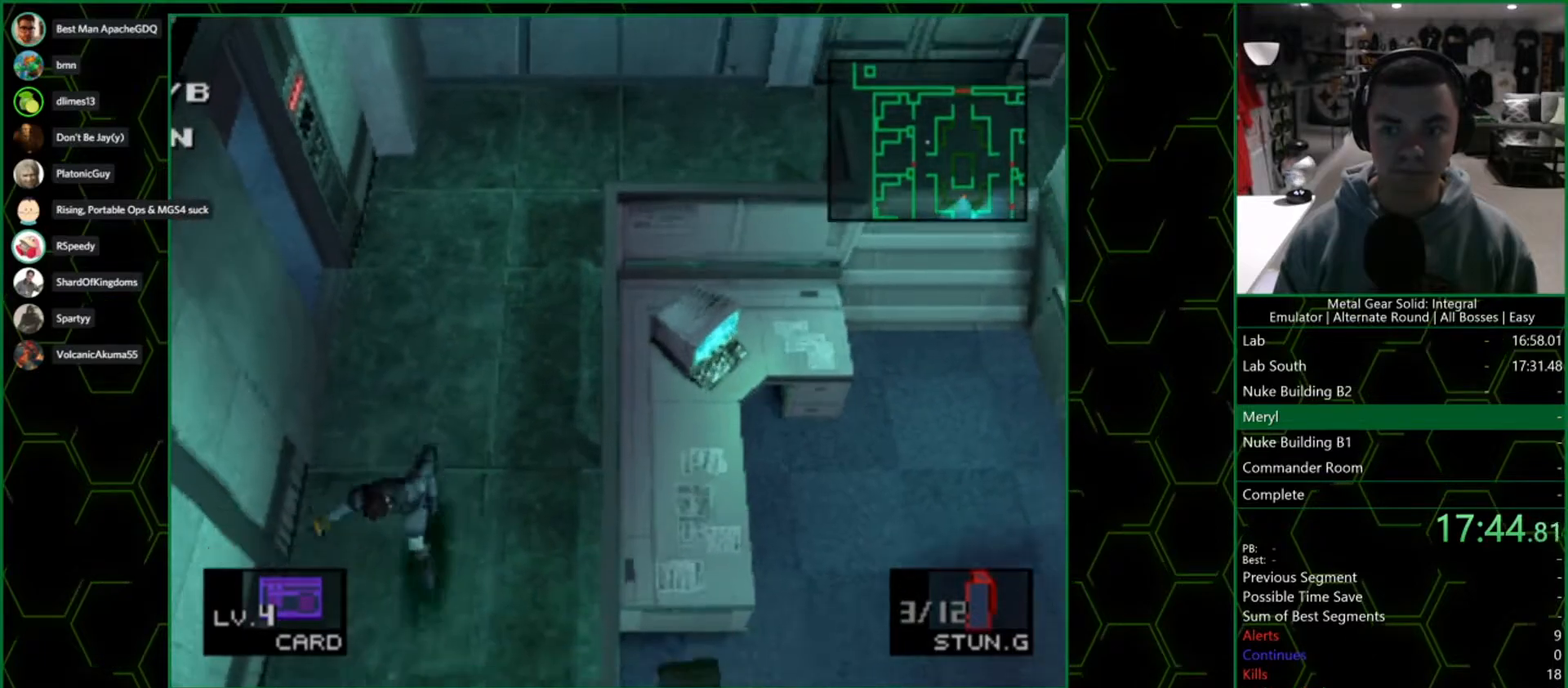
{"dt_ms": 500, "buttons": [], "left_stick": "down-right", "right_stick": "center", "button_events": []}
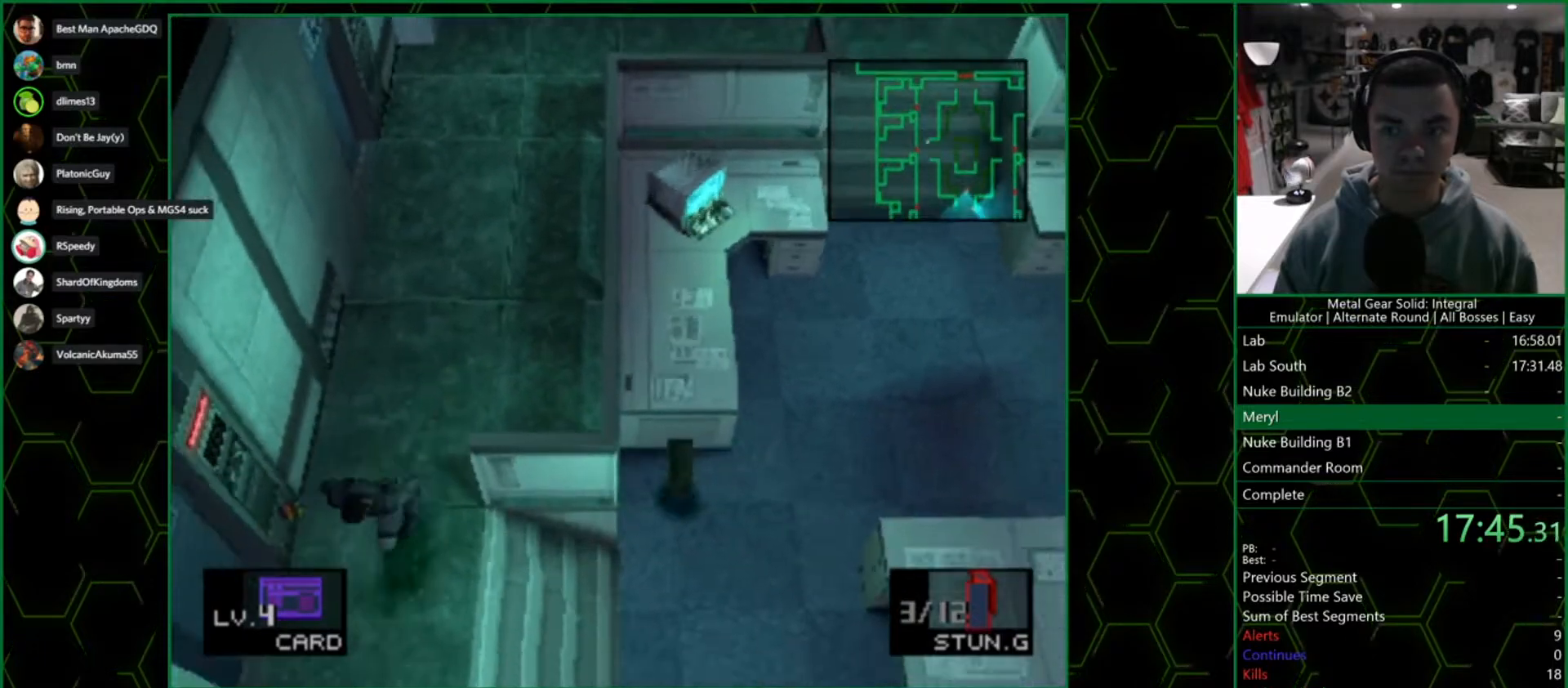
{"dt_ms": 500, "buttons": [], "left_stick": "up-right", "right_stick": "center", "button_events": []}
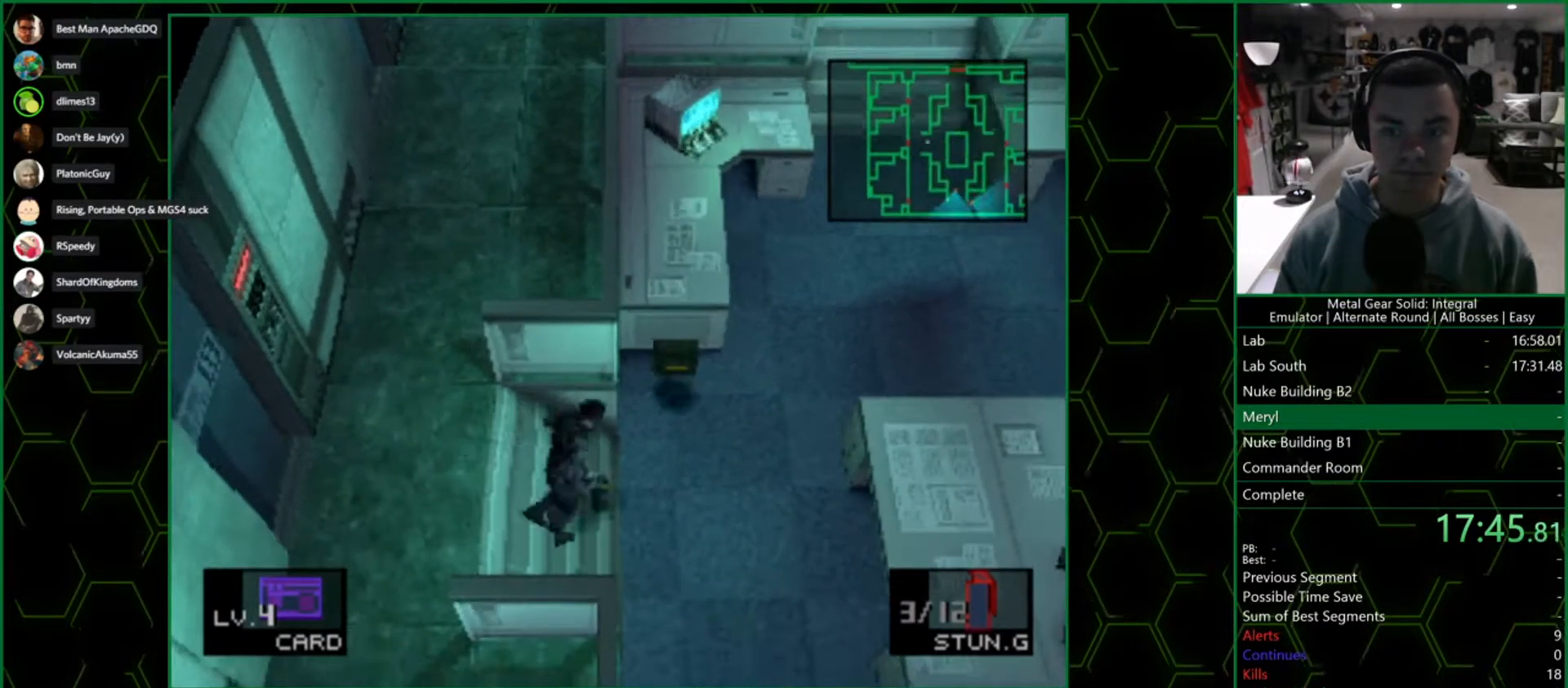
{"dt_ms": 1000, "buttons": [], "left_stick": "right", "right_stick": "center", "button_events": []}